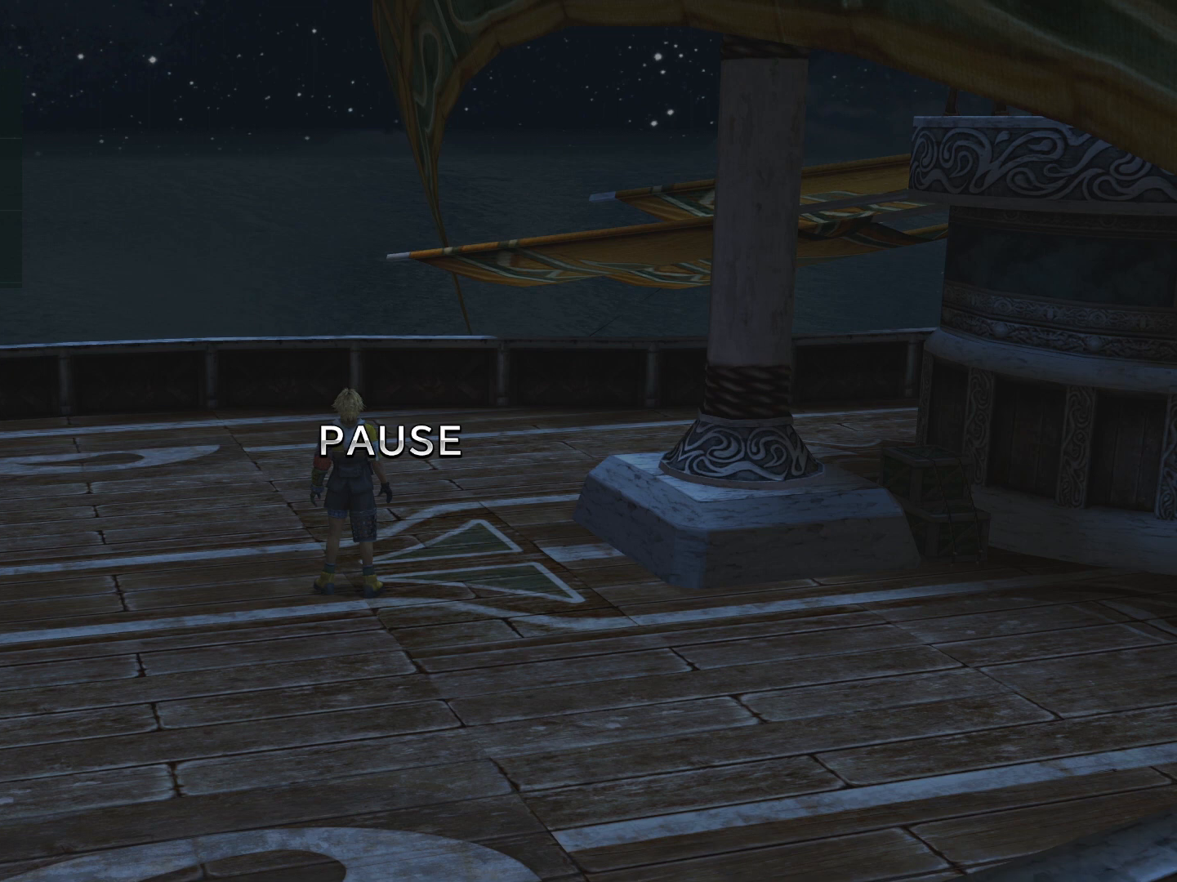
Gameplay with a controller (PlayStation layout); each line is a JSON object with the inputs held at the frame after it. "events" lists button and stick changes between this image and that frame as [ms after this image, input, new state], when the widget could be followed in between. Not read: left_stick right_stick.
{"buttons": ["DPAD_DOWN", "DPAD_LEFT"], "events": [[300, "DPAD_DOWN", "down"], [300, "DPAD_LEFT", "down"]]}
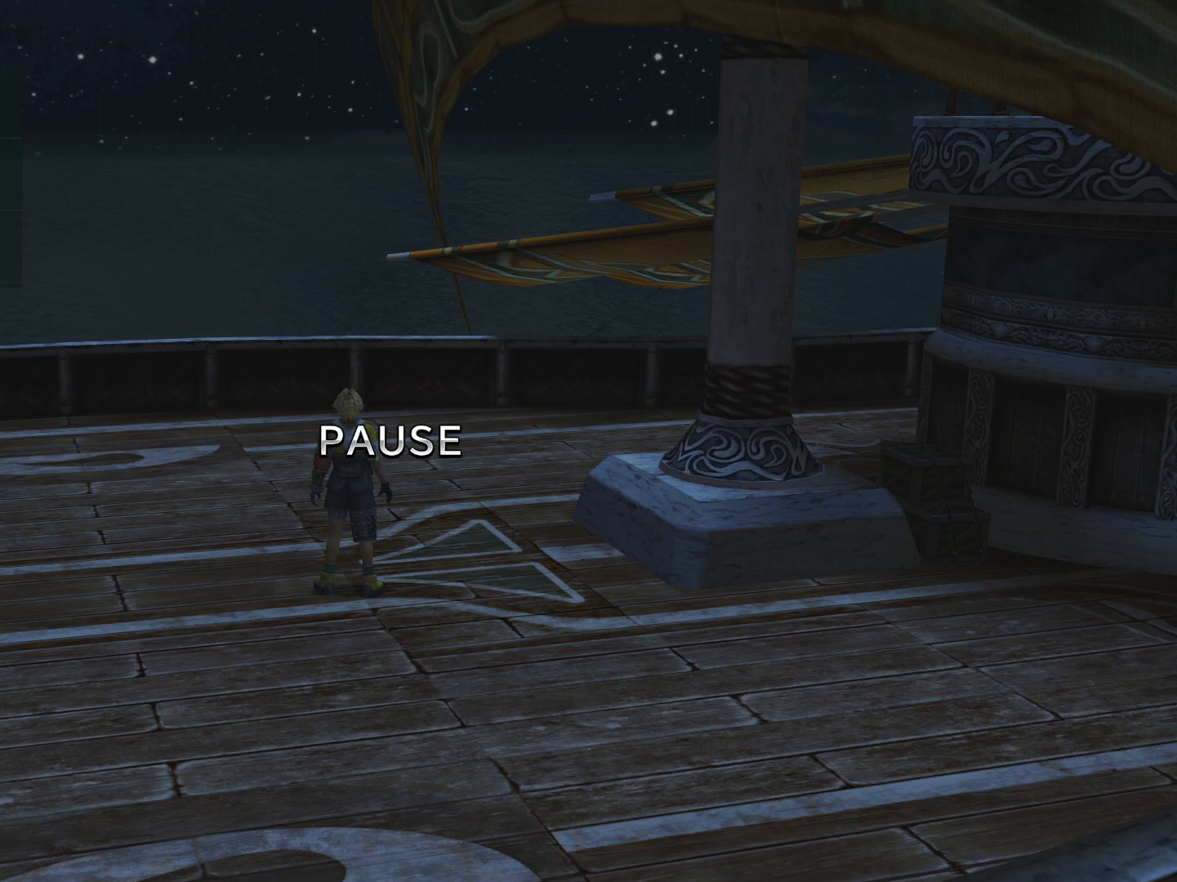
{"buttons": ["CROSS", "DPAD_DOWN", "DPAD_LEFT"], "events": [[367, "CROSS", "down"]]}
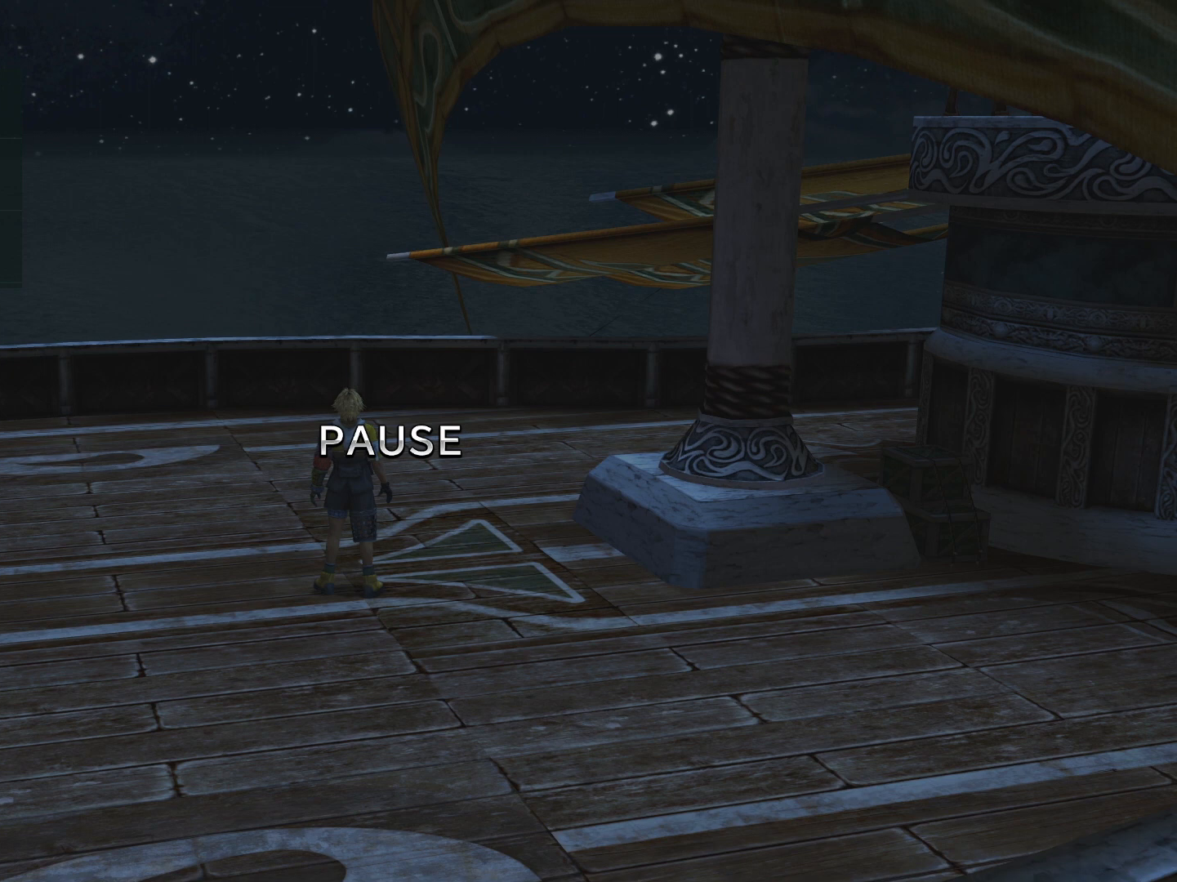
{"buttons": ["CROSS", "DPAD_DOWN", "DPAD_LEFT"], "events": [[100, "CROSS", "up"], [167, "CROSS", "down"], [367, "CROSS", "up"], [467, "CROSS", "down"]]}
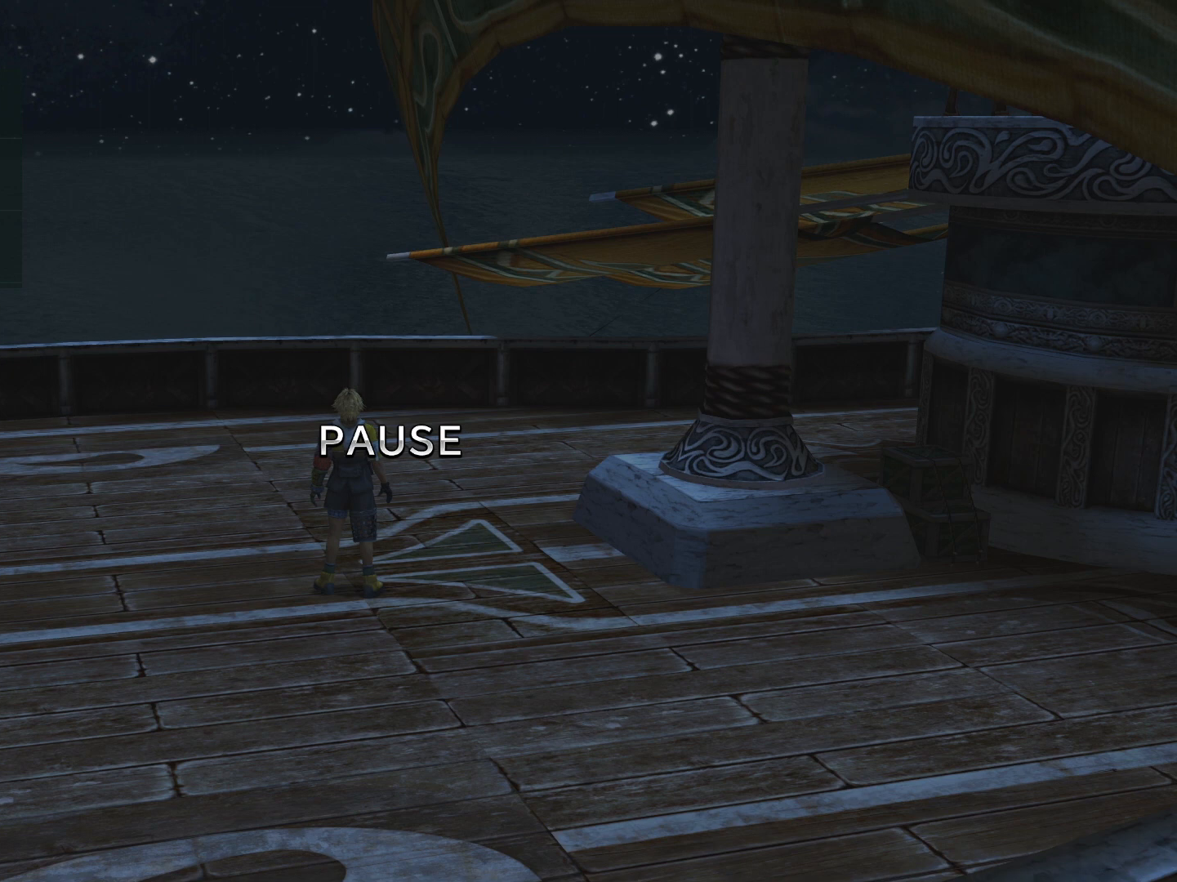
{"buttons": ["CROSS", "DPAD_DOWN", "DPAD_LEFT"], "events": [[100, "CROSS", "up"], [200, "CROSS", "down"]]}
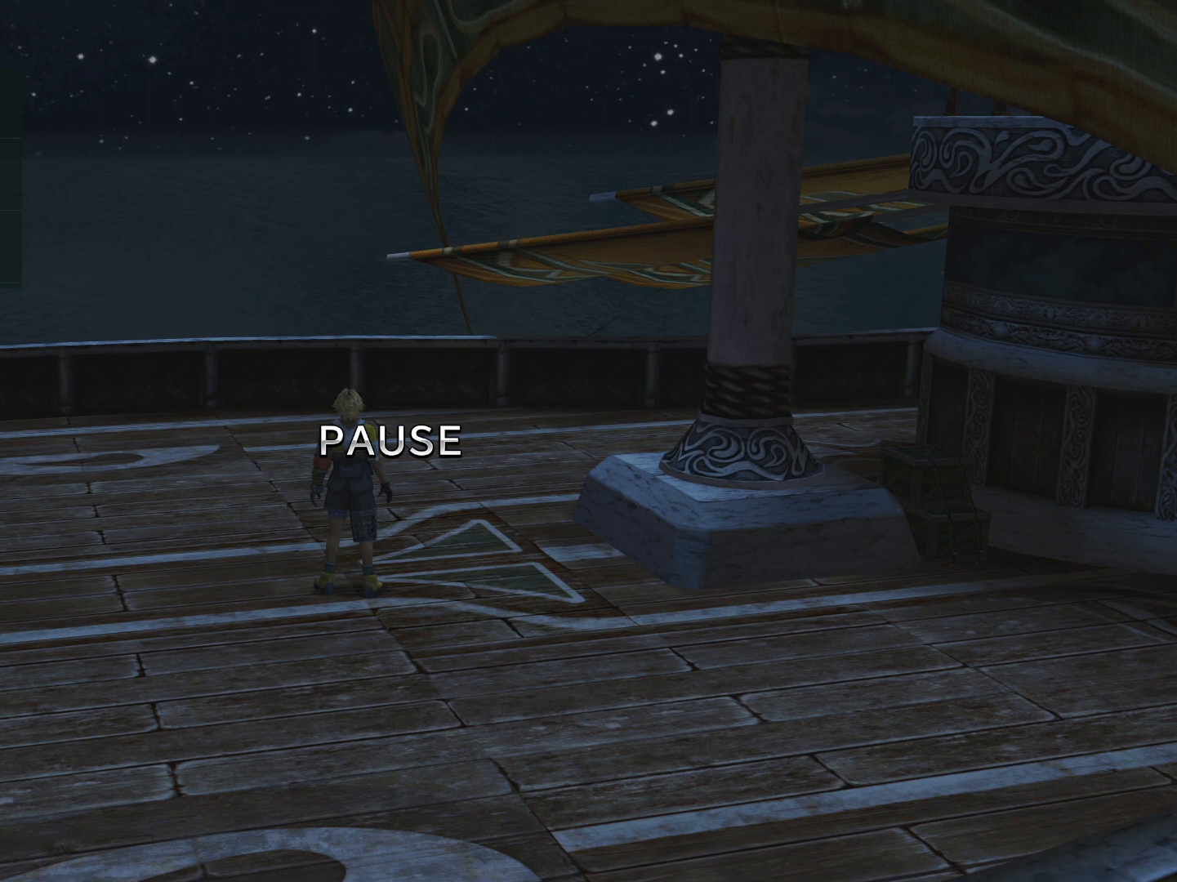
{"buttons": ["DPAD_DOWN", "DPAD_LEFT"], "events": [[233, "CROSS", "up"]]}
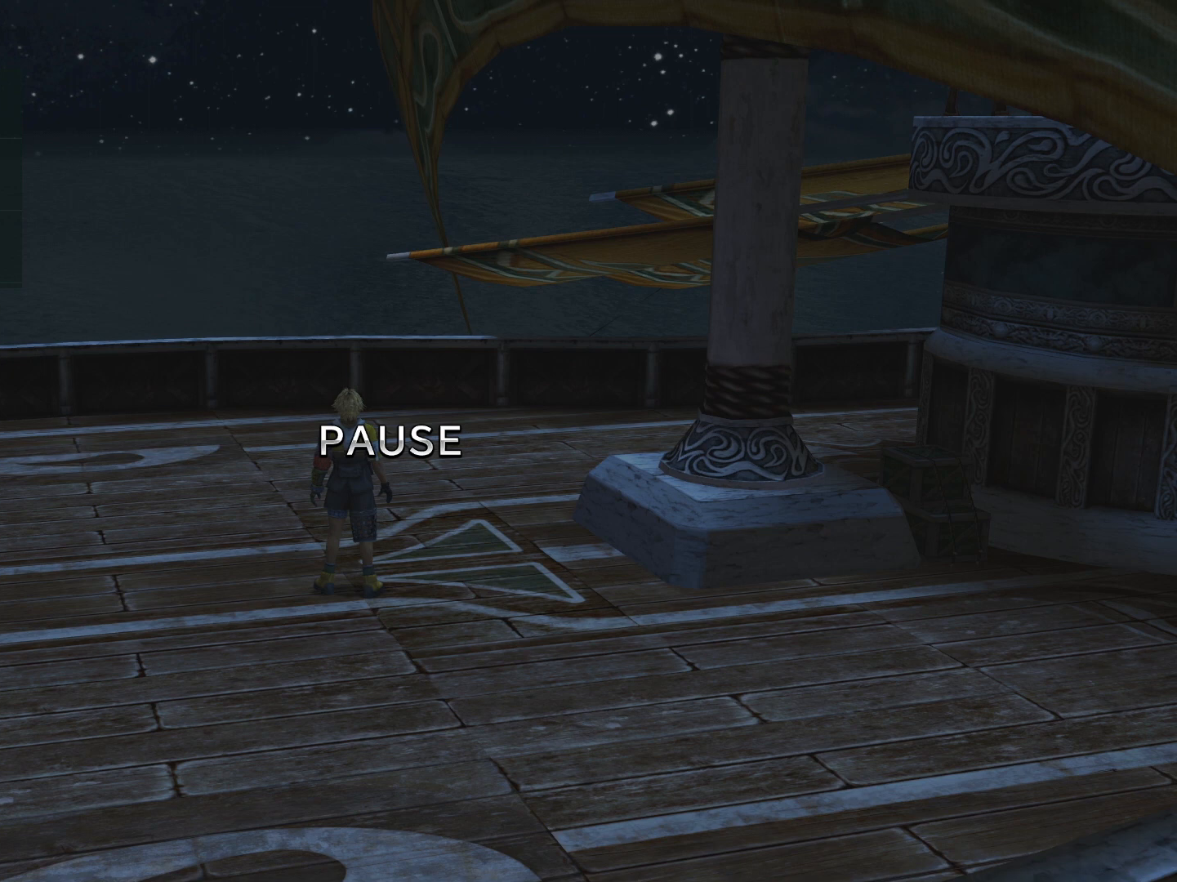
{"buttons": [], "events": [[200, "DPAD_DOWN", "up"], [200, "DPAD_LEFT", "up"]]}